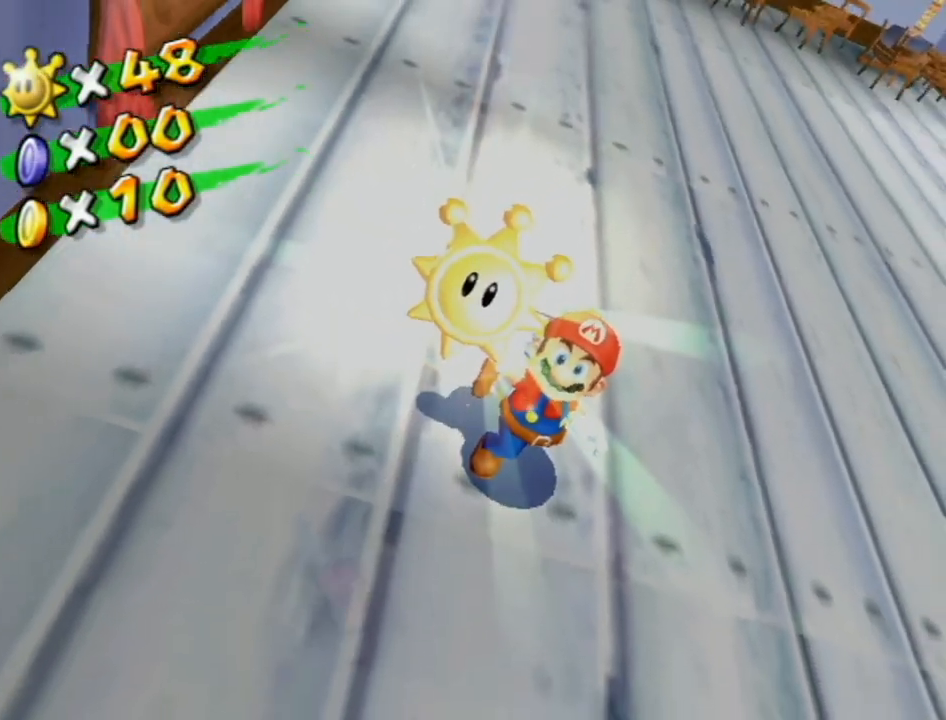
Gameplay with a controller (Nintendo layout); each line is a JSON object with the inputs held at the frame after it. "events" lists button and stick changes between this image and that frame as [ms after this image, input, new state], when the widget could be followed in between. Not read: L3 R3.
{"buttons": [], "left_stick": "center", "right_stick": "center", "events": [[117, "A", "down"], [167, "A", "up"], [267, "A", "down"], [333, "A", "up"], [417, "A", "down"], [483, "A", "up"]]}
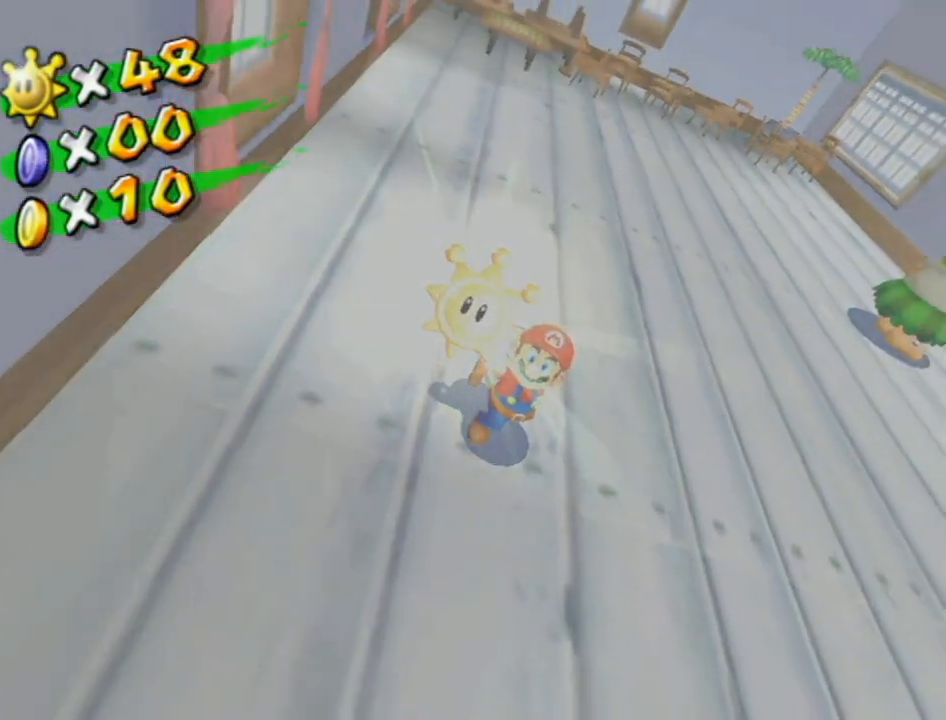
{"buttons": ["A"], "left_stick": "center", "right_stick": "center", "events": [[83, "A", "down"], [150, "A", "up"], [217, "A", "down"], [267, "A", "up"], [383, "A", "down"], [417, "A", "up"], [500, "A", "down"]]}
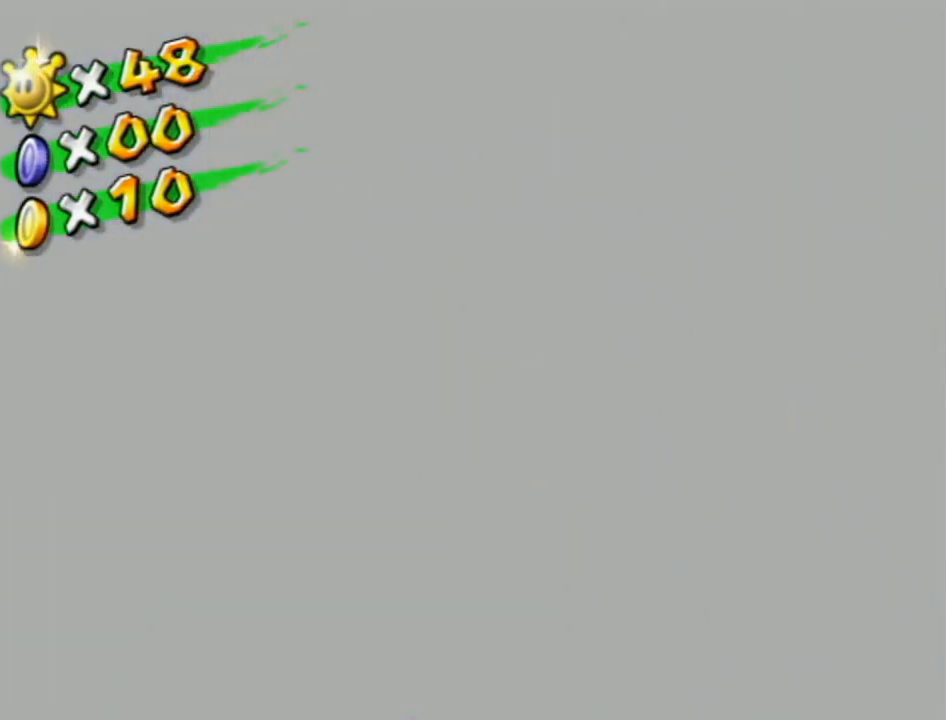
{"buttons": [], "left_stick": "center", "right_stick": "center", "events": [[83, "A", "up"], [150, "A", "down"], [200, "A", "up"], [300, "A", "down"], [367, "A", "up"], [417, "A", "down"], [500, "A", "up"]]}
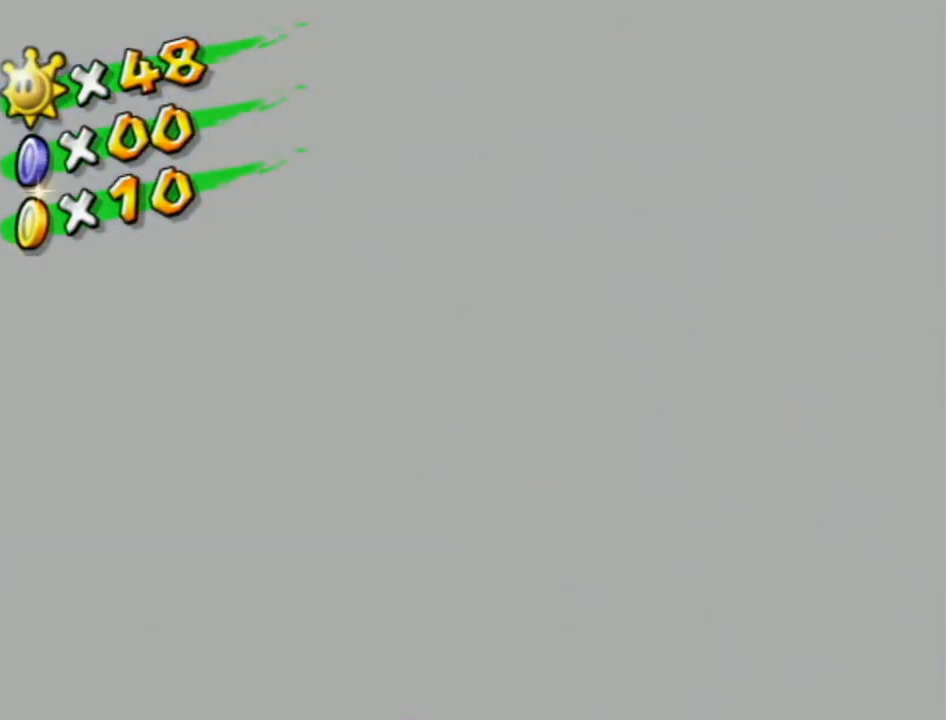
{"buttons": [], "left_stick": "center", "right_stick": "center", "events": [[83, "A", "down"], [117, "A", "up"], [200, "A", "down"], [233, "A", "up"], [300, "A", "down"], [367, "A", "up"], [433, "A", "down"], [483, "A", "up"]]}
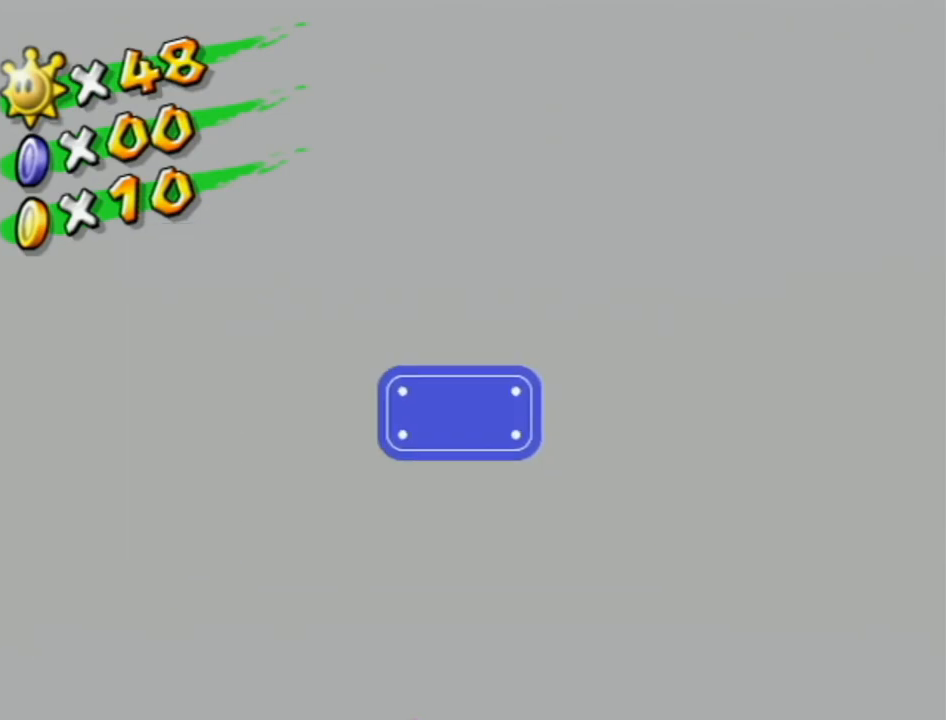
{"buttons": [], "left_stick": "center", "right_stick": "center", "events": [[17, "A", "down"], [50, "A", "up"]]}
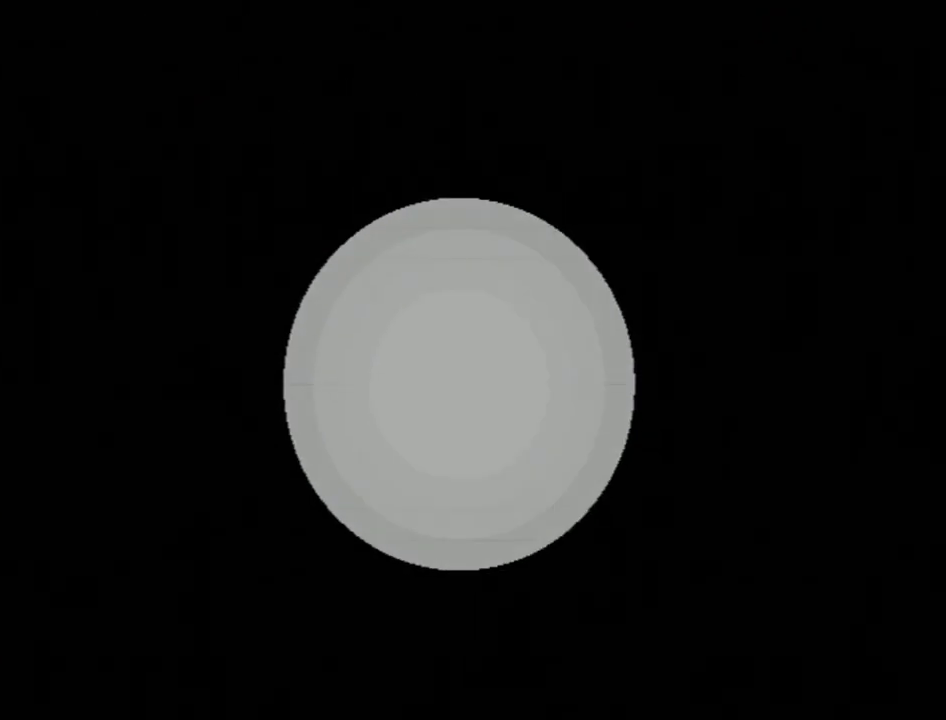
{"buttons": [], "left_stick": "up-left", "right_stick": "center", "events": [[433, "left_stick", "up-left"]]}
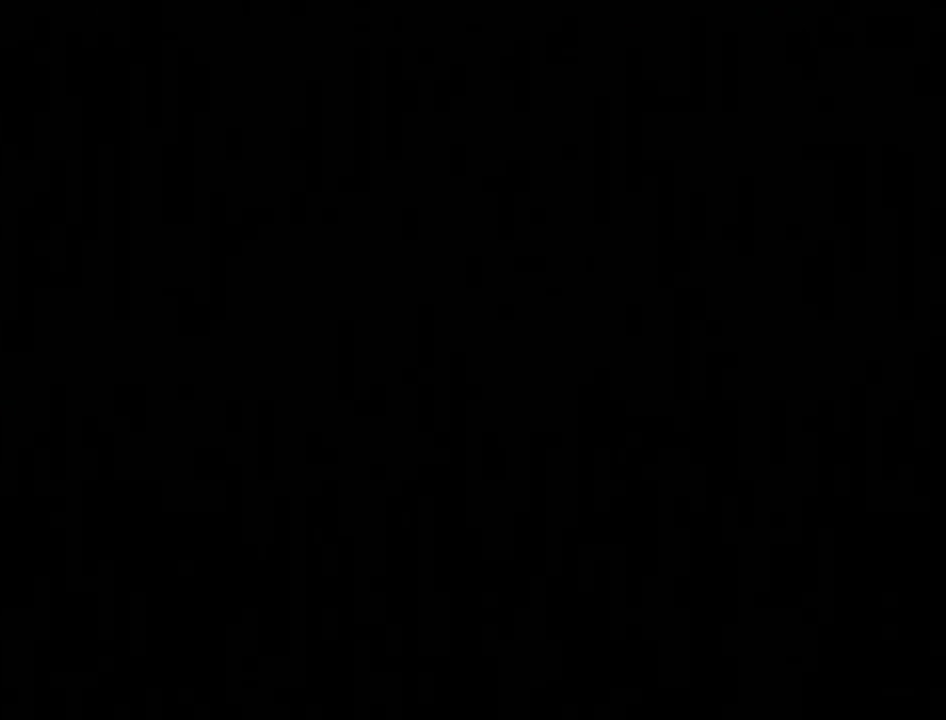
{"buttons": [], "left_stick": "up-left", "right_stick": "center", "events": []}
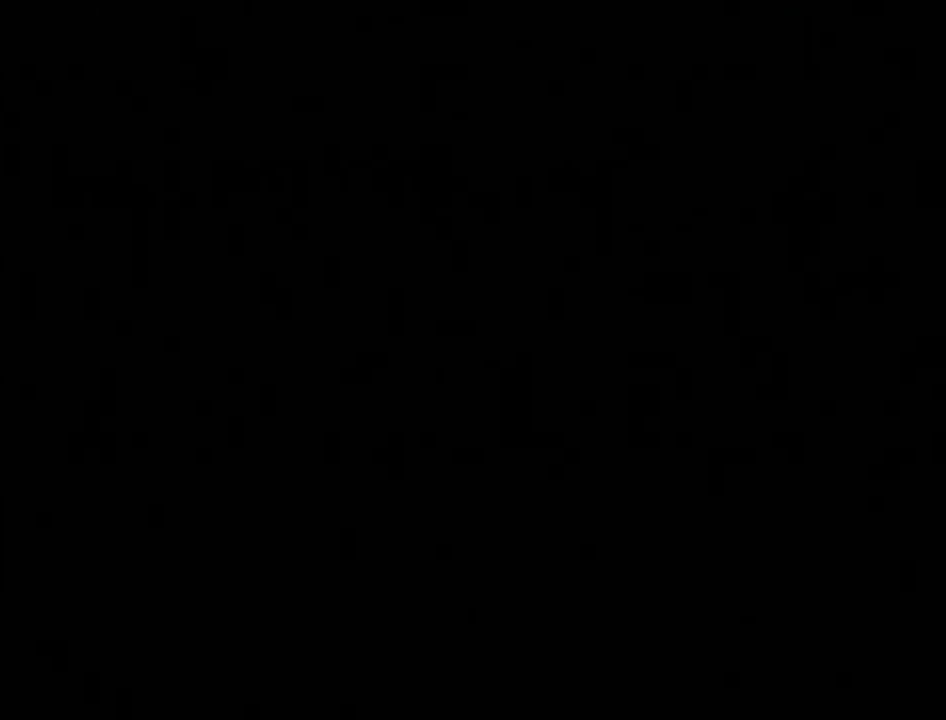
{"buttons": [], "left_stick": "up-left", "right_stick": "center", "events": []}
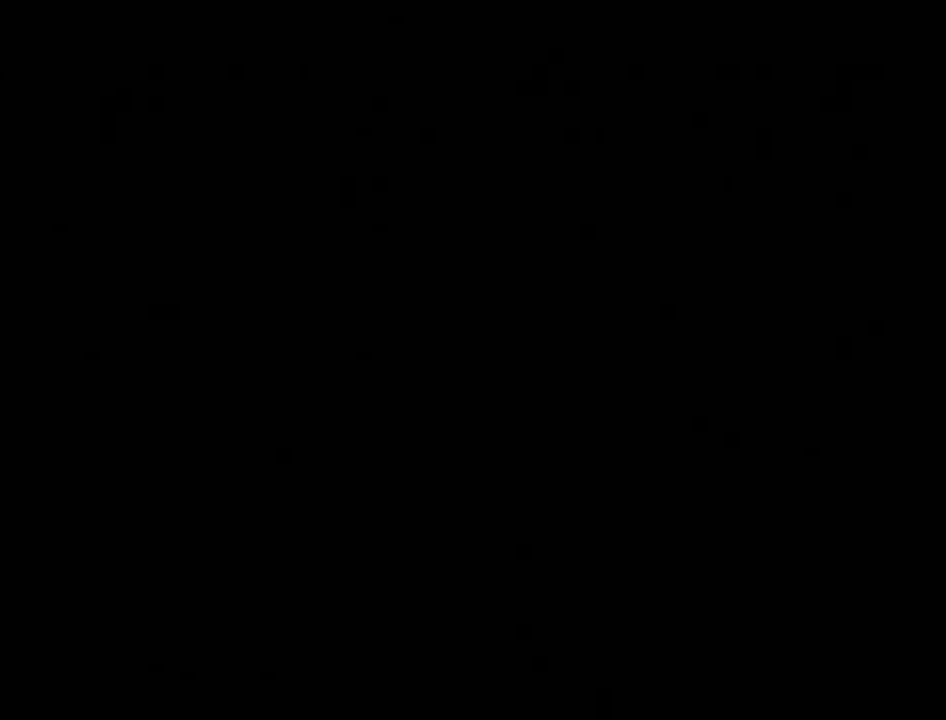
{"buttons": [], "left_stick": "up-left", "right_stick": "center", "events": []}
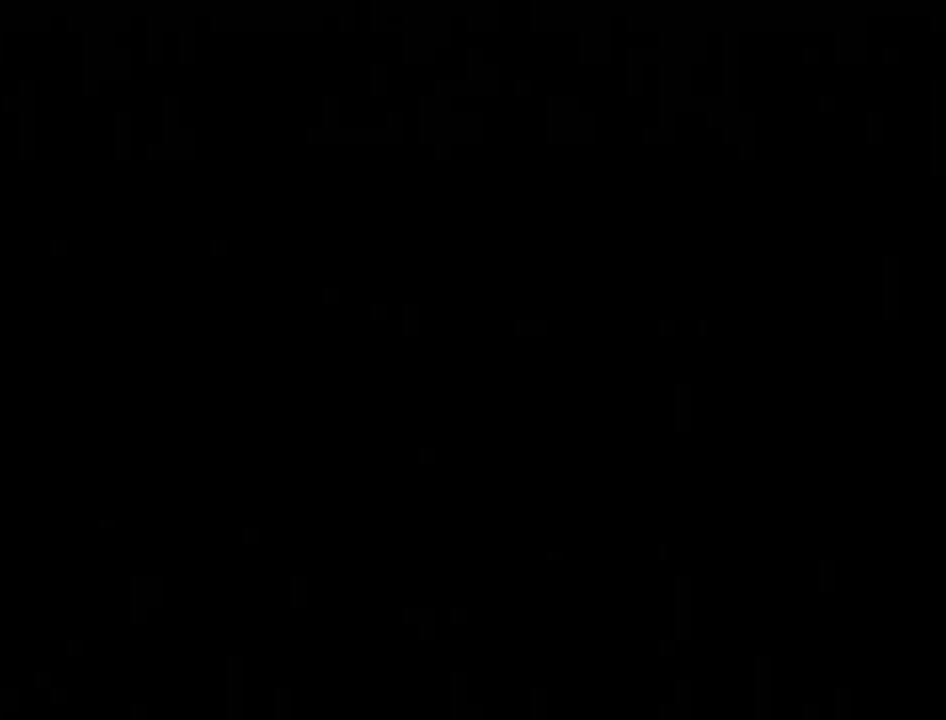
{"buttons": [], "left_stick": "up-left", "right_stick": "center", "events": []}
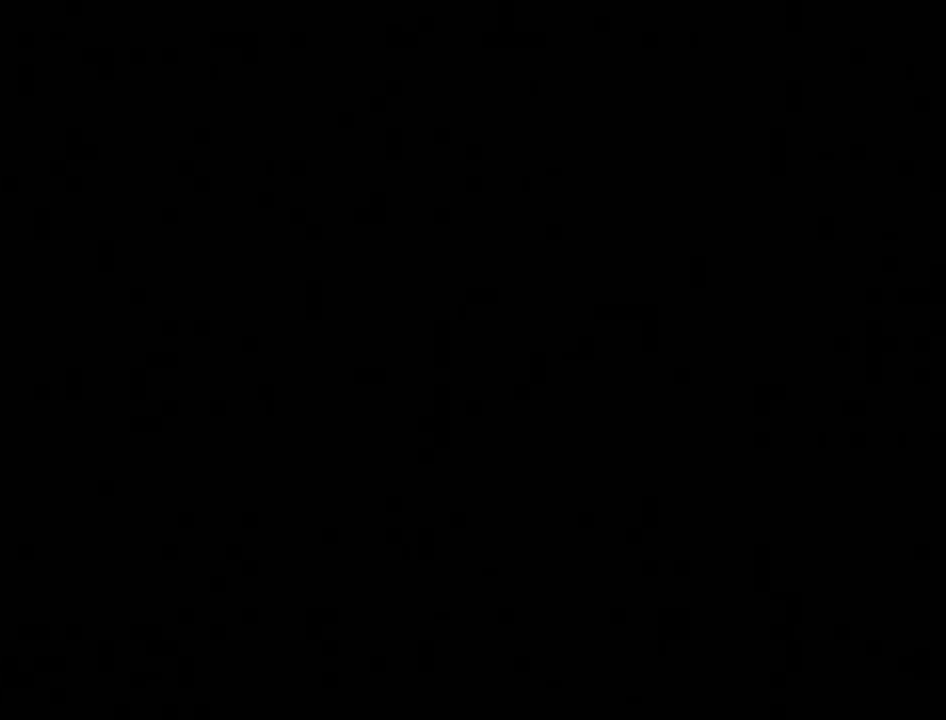
{"buttons": [], "left_stick": "up-left", "right_stick": "center", "events": []}
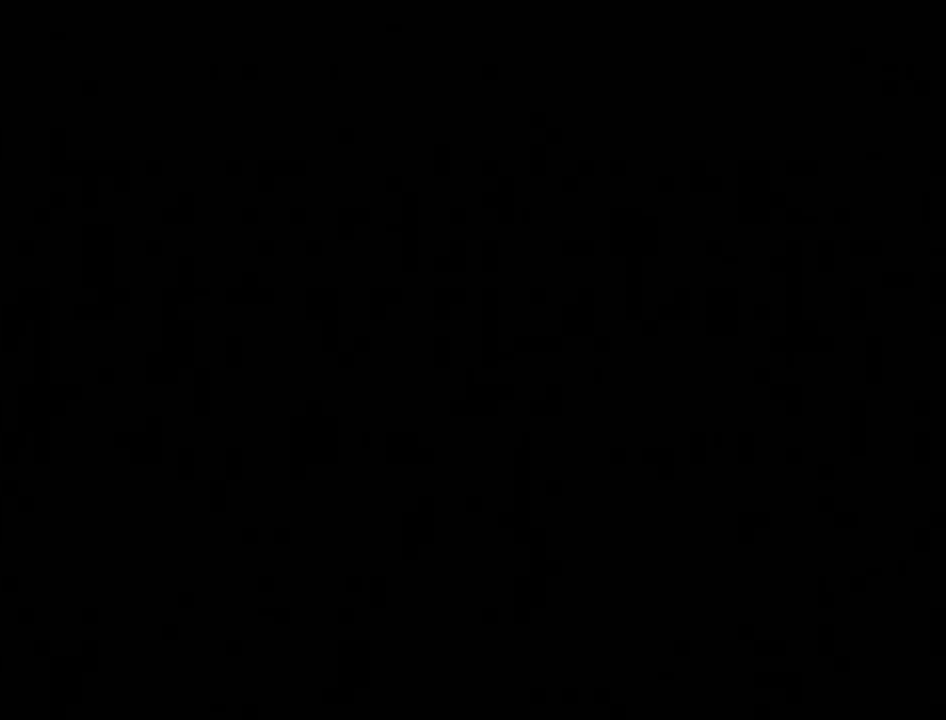
{"buttons": [], "left_stick": "up-left", "right_stick": "center", "events": []}
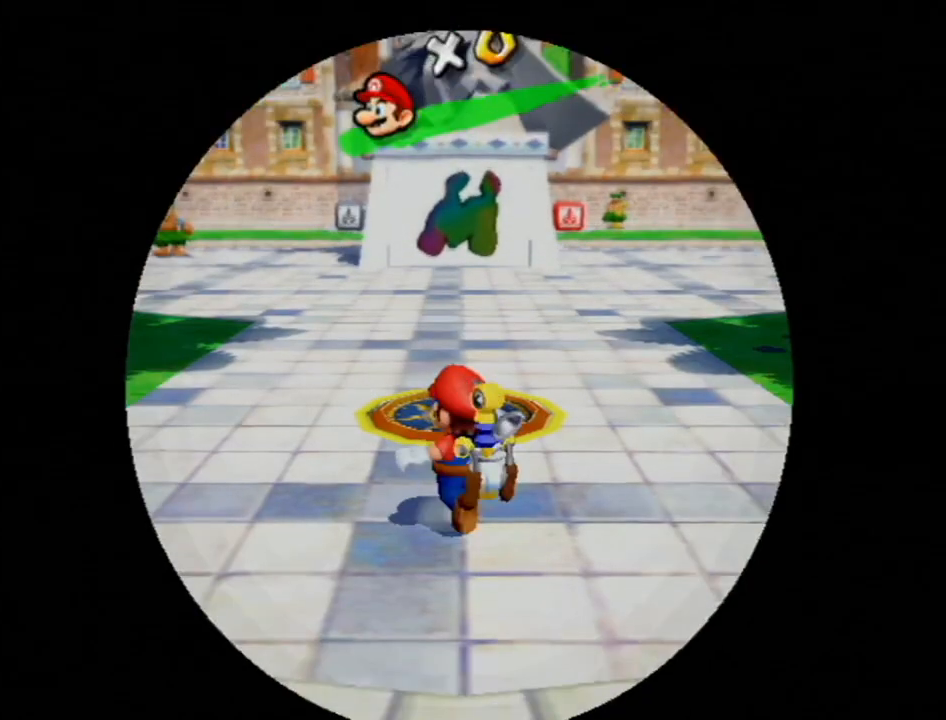
{"buttons": ["R1"], "left_stick": "up-left", "right_stick": "center", "events": [[133, "R1", "down"]]}
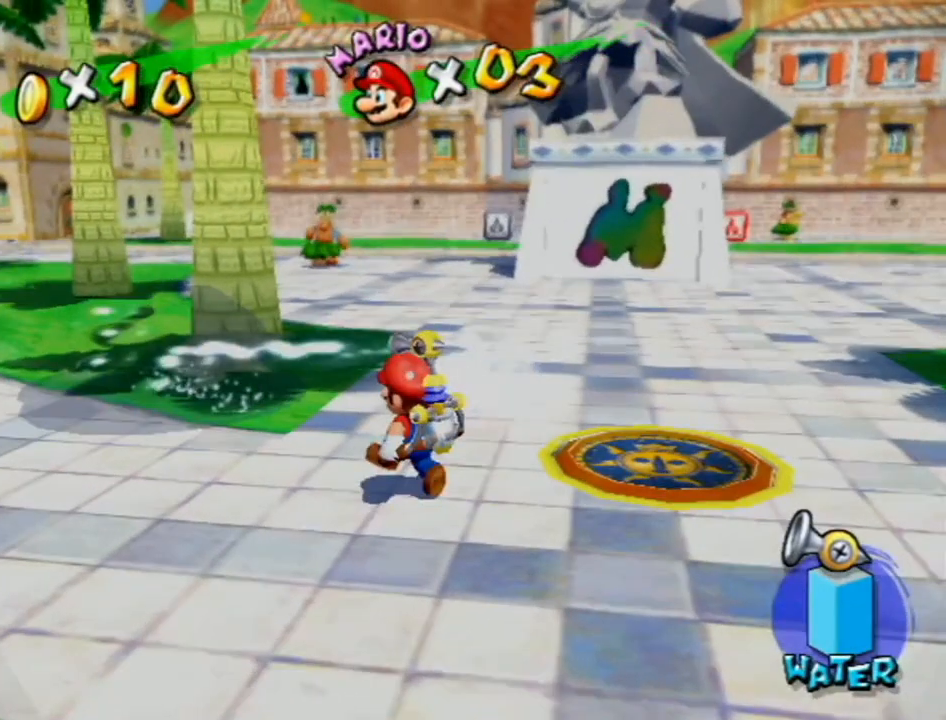
{"buttons": [], "left_stick": "up-left", "right_stick": "center", "events": [[17, "X", "down"], [133, "R1", "up"], [133, "X", "up"], [200, "B", "down"], [267, "B", "up"]]}
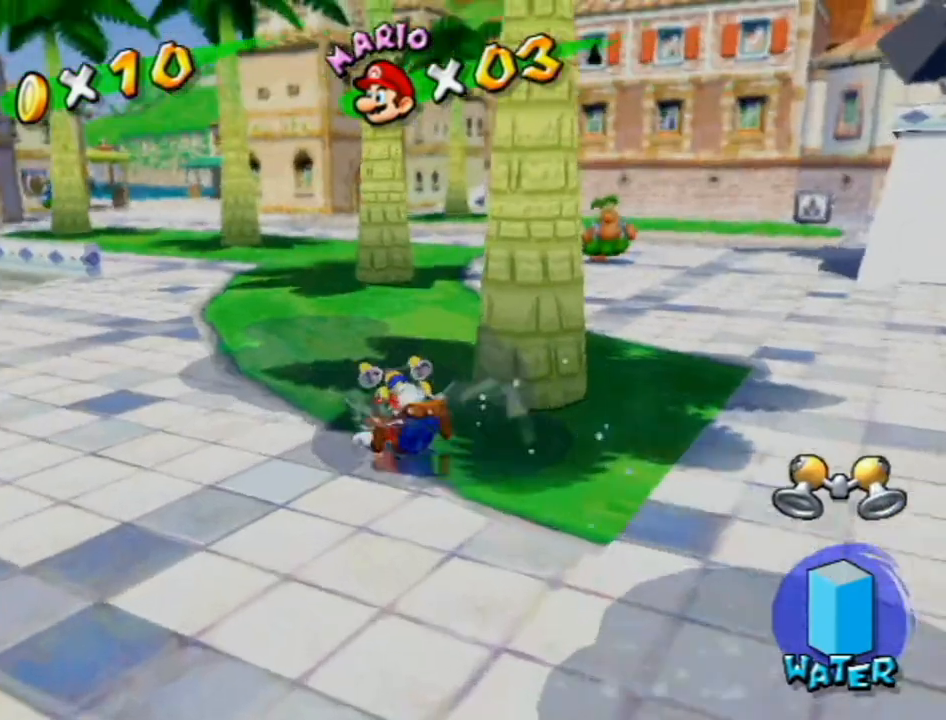
{"buttons": [], "left_stick": "up-left", "right_stick": "center", "events": [[17, "right_stick", "left"], [117, "right_stick", "center"]]}
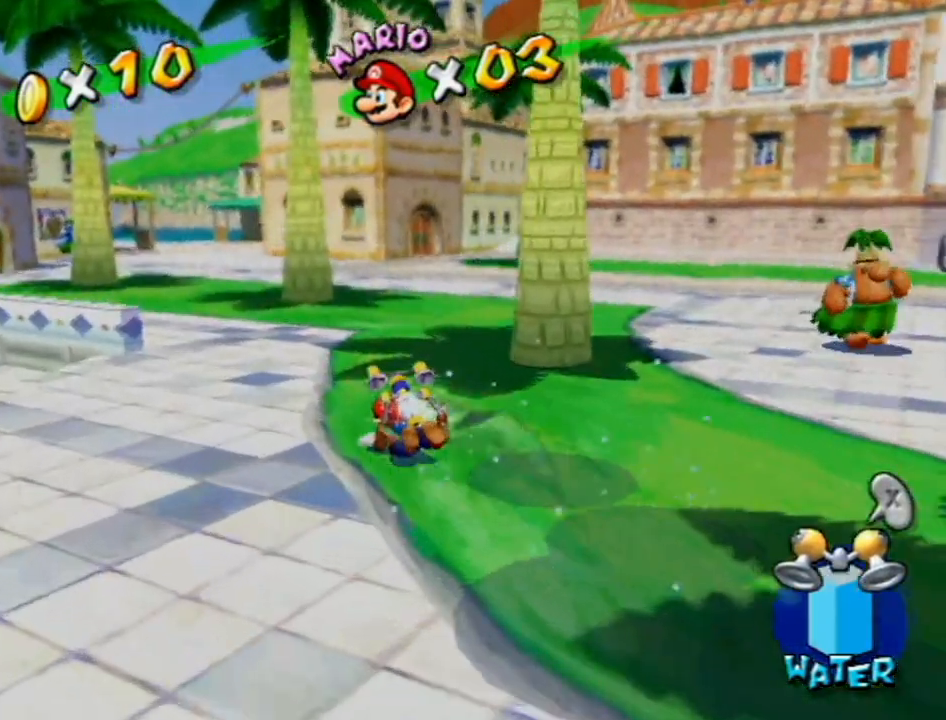
{"buttons": [], "left_stick": "up-left", "right_stick": "center", "events": [[117, "right_stick", "left"], [167, "right_stick", "center"]]}
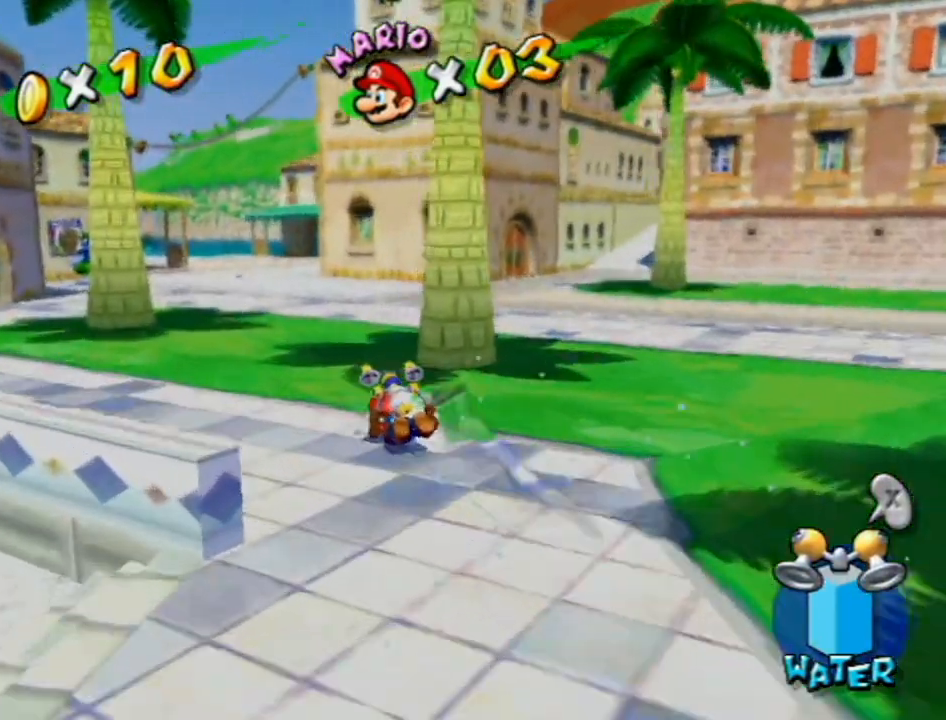
{"buttons": [], "left_stick": "up-left", "right_stick": "center", "events": [[83, "right_stick", "left"], [217, "right_stick", "center"]]}
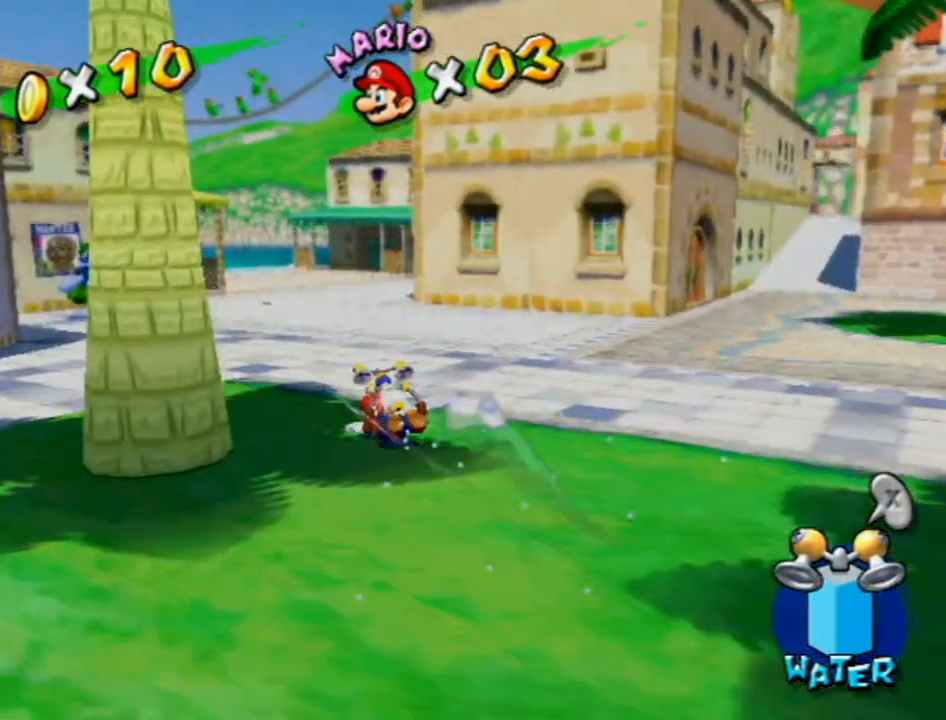
{"buttons": [], "left_stick": "up", "right_stick": "left", "events": [[17, "R1", "down"], [50, "A", "down"], [150, "A", "up"], [150, "R1", "up"], [333, "right_stick", "left"], [400, "left_stick", "up"]]}
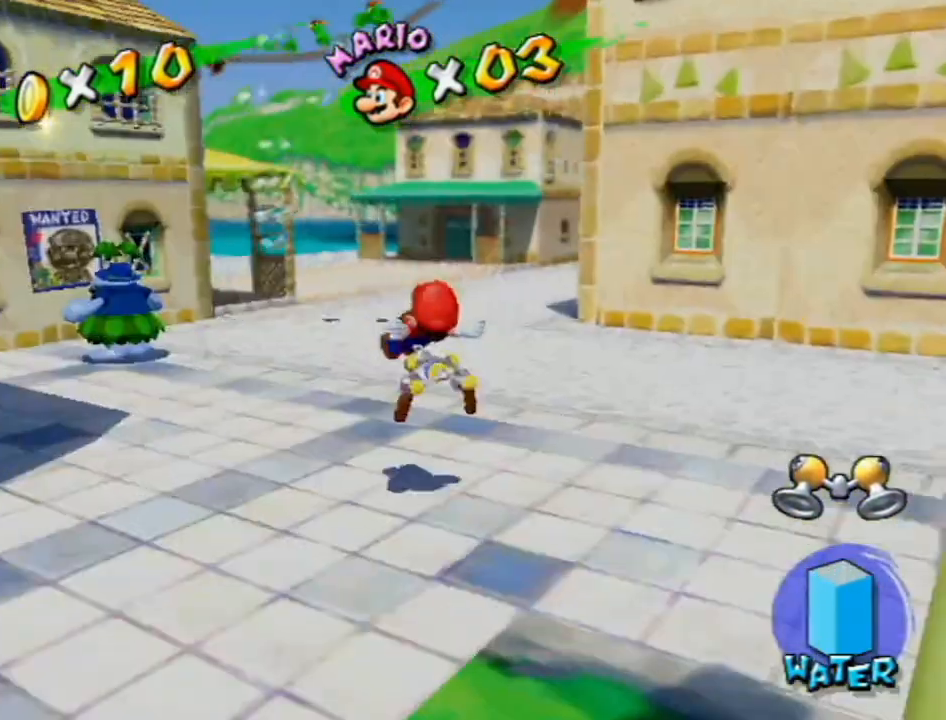
{"buttons": [], "left_stick": "up", "right_stick": "center", "events": [[117, "right_stick", "center"], [200, "R1", "down"], [267, "R1", "up"], [333, "B", "down"], [400, "B", "up"]]}
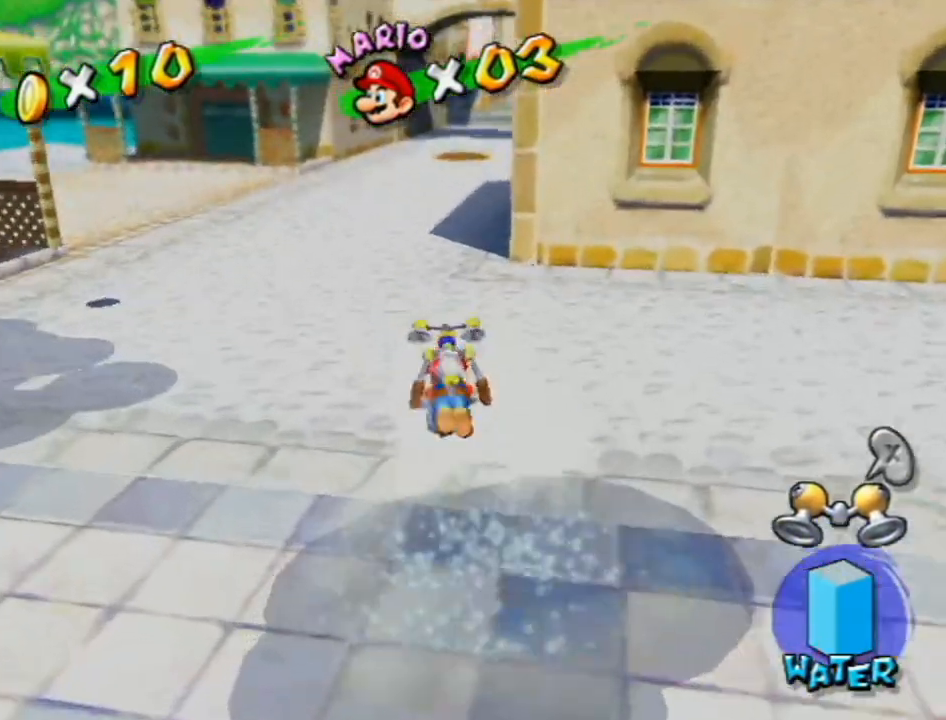
{"buttons": [], "left_stick": "up", "right_stick": "center", "events": []}
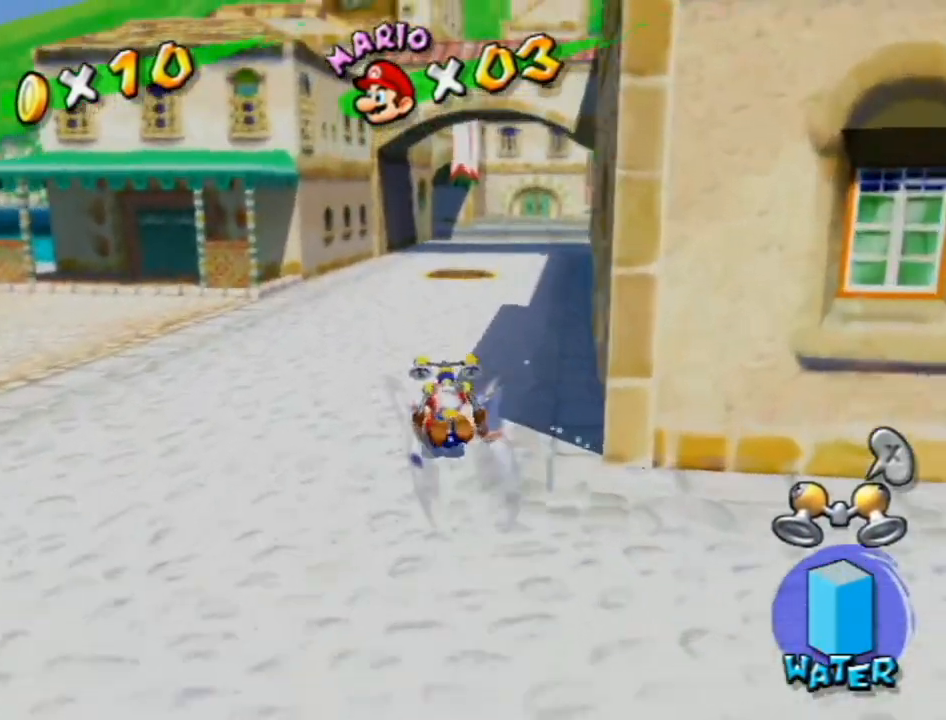
{"buttons": [], "left_stick": "up-right", "right_stick": "center", "events": [[83, "right_stick", "up-right"], [150, "right_stick", "center"], [400, "left_stick", "up-right"]]}
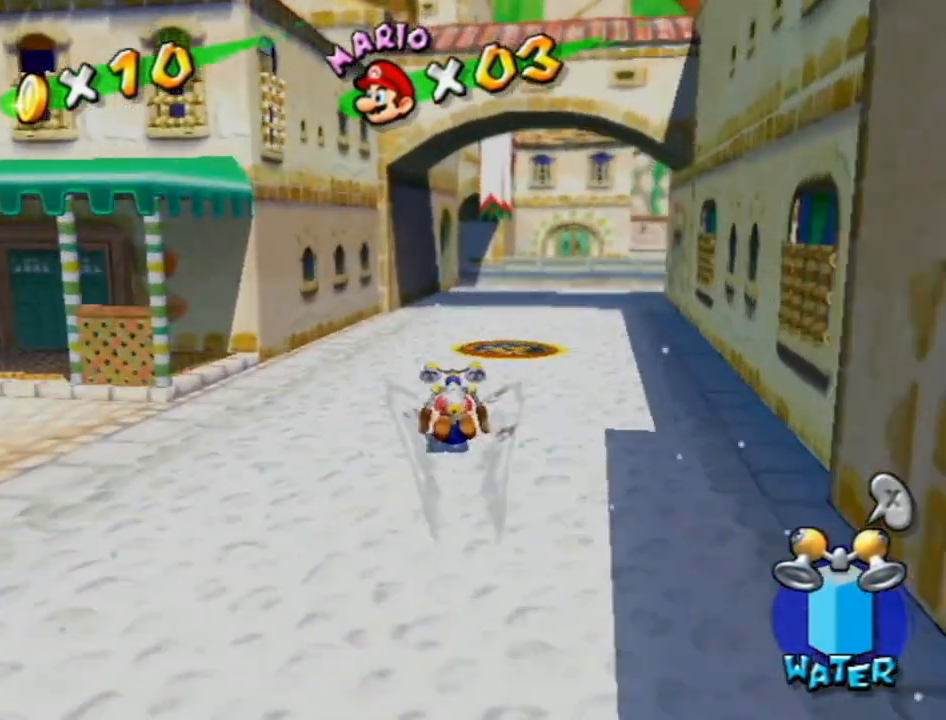
{"buttons": [], "left_stick": "up", "right_stick": "center", "events": [[433, "left_stick", "up"]]}
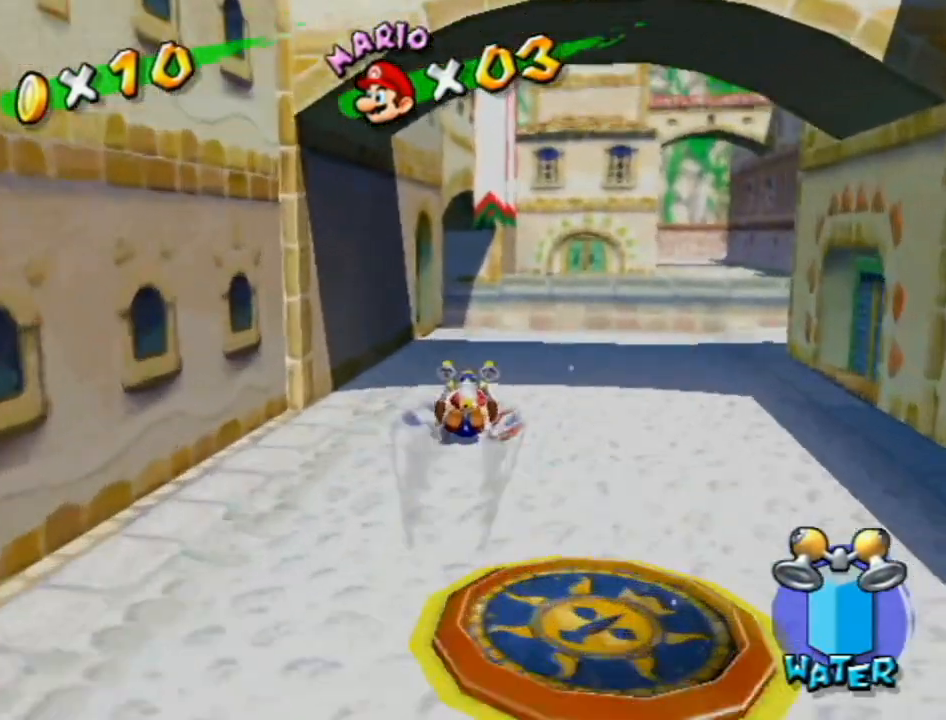
{"buttons": [], "left_stick": "up", "right_stick": "center", "events": [[17, "A", "down"], [83, "A", "up"], [200, "right_stick", "right"], [267, "right_stick", "center"]]}
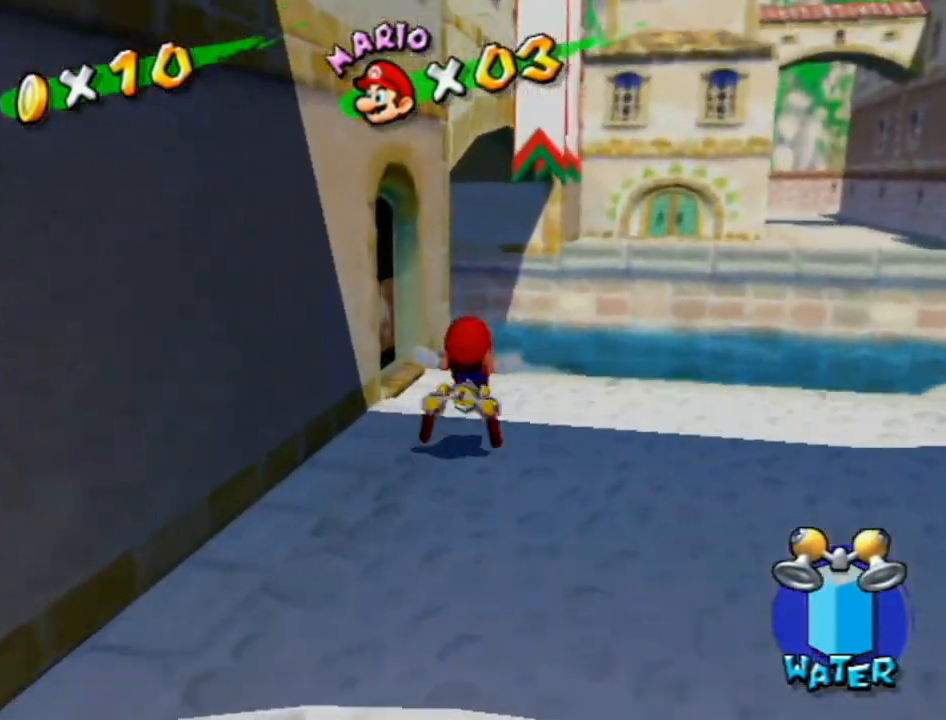
{"buttons": [], "left_stick": "up-right", "right_stick": "center", "events": [[150, "A", "down"], [167, "left_stick", "up-right"], [483, "A", "up"]]}
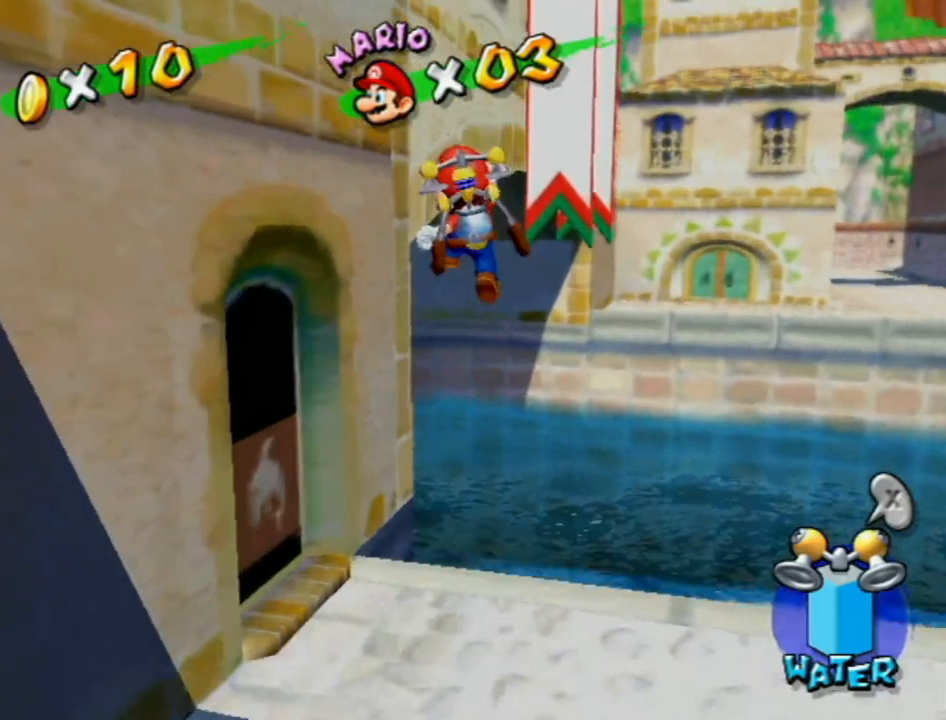
{"buttons": ["R1"], "left_stick": "up-left", "right_stick": "center", "events": [[17, "left_stick", "up"], [267, "left_stick", "up-left"], [300, "R1", "down"]]}
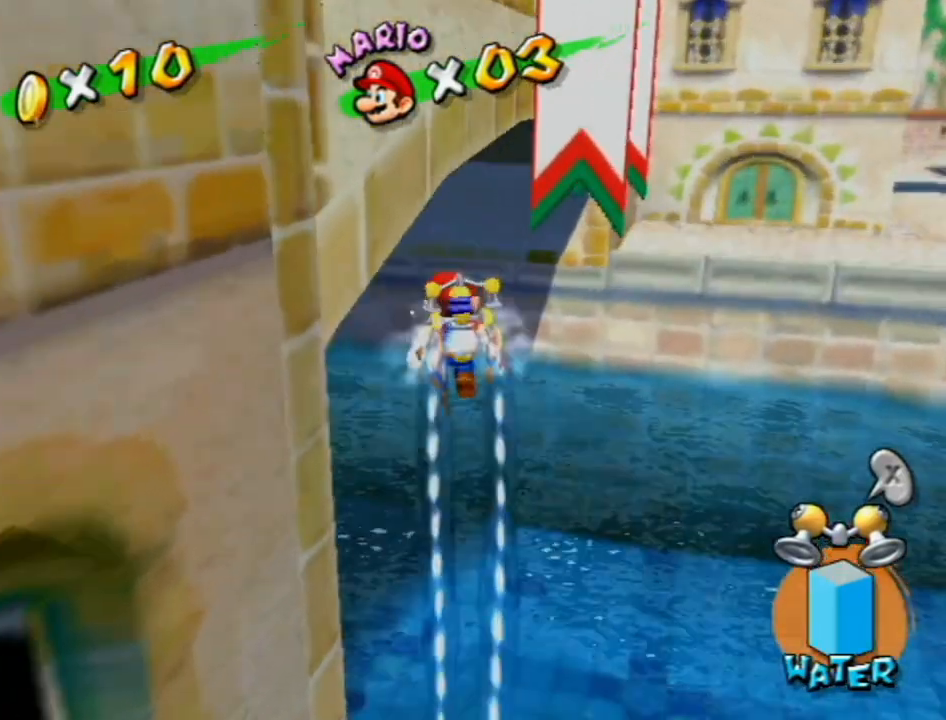
{"buttons": ["R1"], "left_stick": "up", "right_stick": "center", "events": [[83, "left_stick", "up"], [333, "right_stick", "up"], [400, "right_stick", "center"]]}
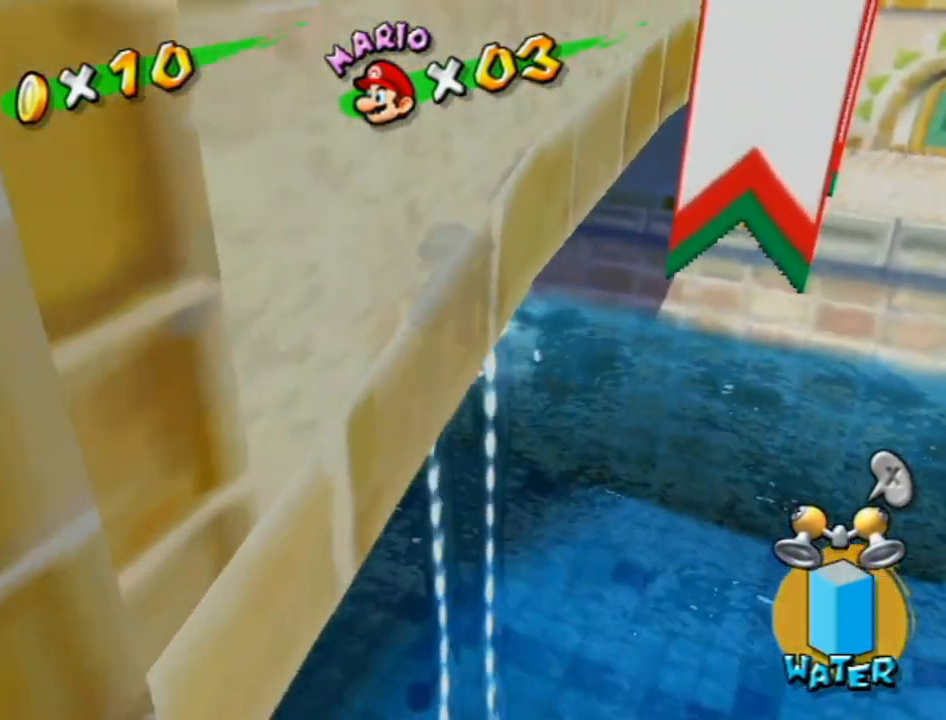
{"buttons": ["R1"], "left_stick": "down-left", "right_stick": "center", "events": [[233, "left_stick", "center"], [450, "left_stick", "down-left"]]}
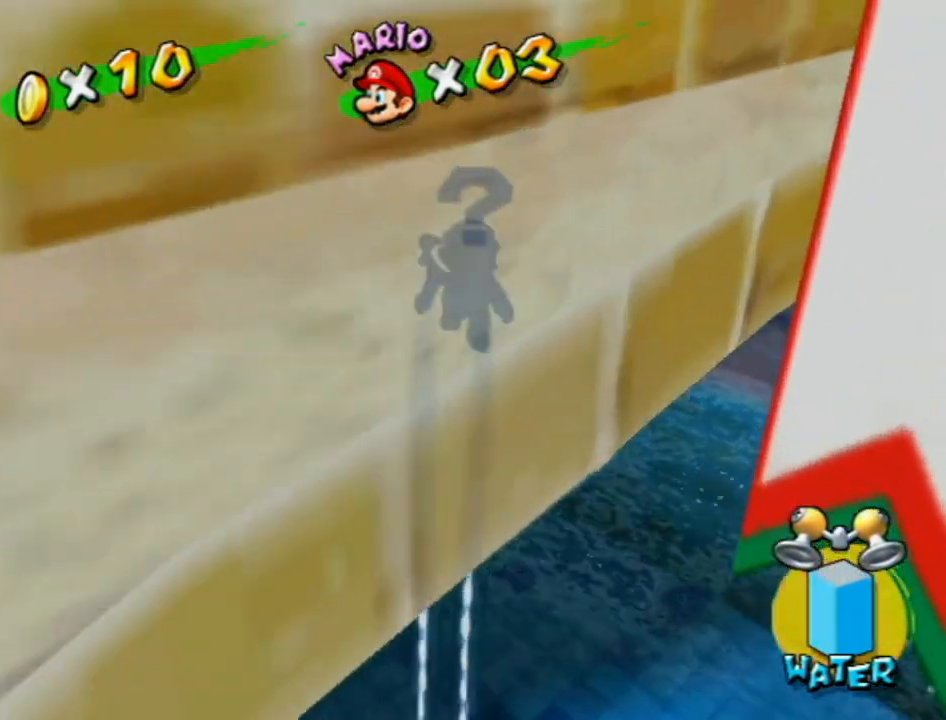
{"buttons": ["R1"], "left_stick": "center", "right_stick": "center", "events": [[117, "left_stick", "center"], [267, "left_stick", "down"], [367, "left_stick", "center"]]}
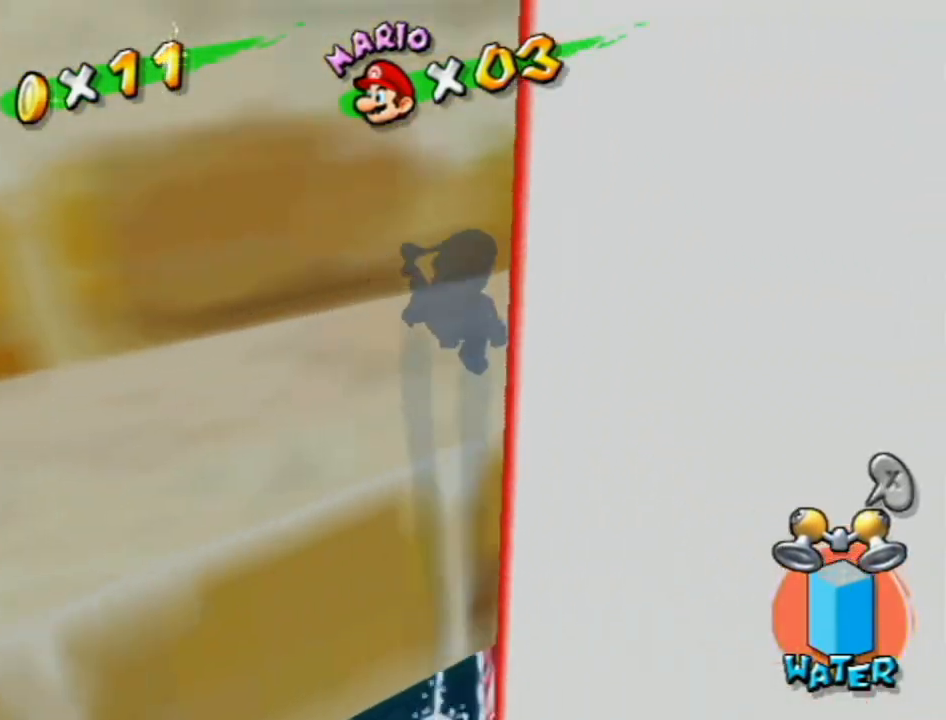
{"buttons": ["L1"], "left_stick": "center", "right_stick": "center", "events": [[167, "R1", "up"], [250, "L1", "down"]]}